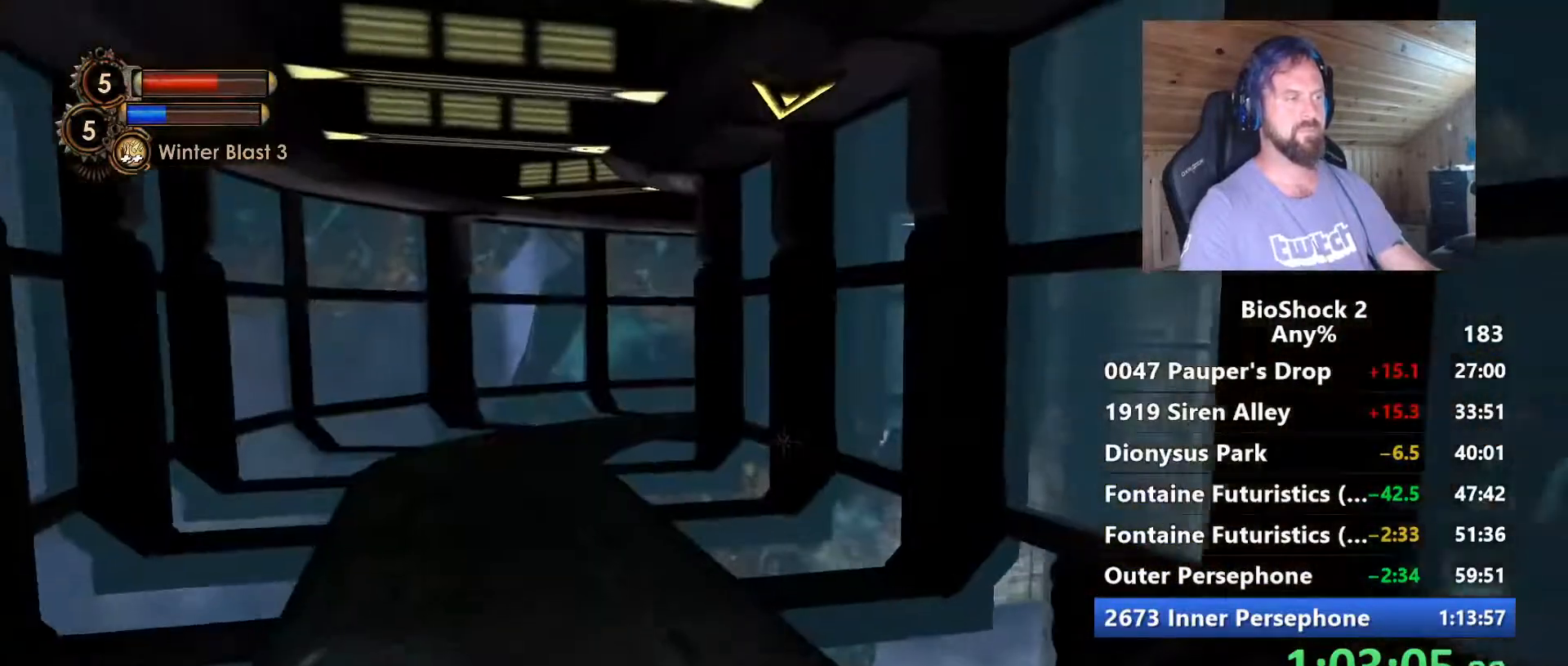
Gameplay with keyboard and mouse; each line is a JSON object with the keys and mouse buttons held at the frame after it. "events" lists presses ("down") and releases ("up") of "1", "2", "3", "4", "5", "a", "alt", "c", "caps_lock", "ctrl", "d", "e", "f", "g", "q", "r", "s", "shift", "space", "t", "tab", "v", "w", "x", "z", "mouse_left", "mouse_wheel" and "mouse_right" between this image and that frame as [ms after this image, input, new state], when the widget could be followed in between. "mouse_left", "mouse_wheel", "mouse_right" = the "left", "wheel", "right" buttons of the "mouse" list. No other keys are recorded. "wheel" means that the mouse wheel is clicked or scrolled. "mouse_move" is the direction in which the mouse moves at that frame (one of eight, or "still"), when it could be read.
{"keys": ["w"], "mouse": [], "mouse_move": "still", "events": [[34, "a", "down"], [417, "a", "up"]]}
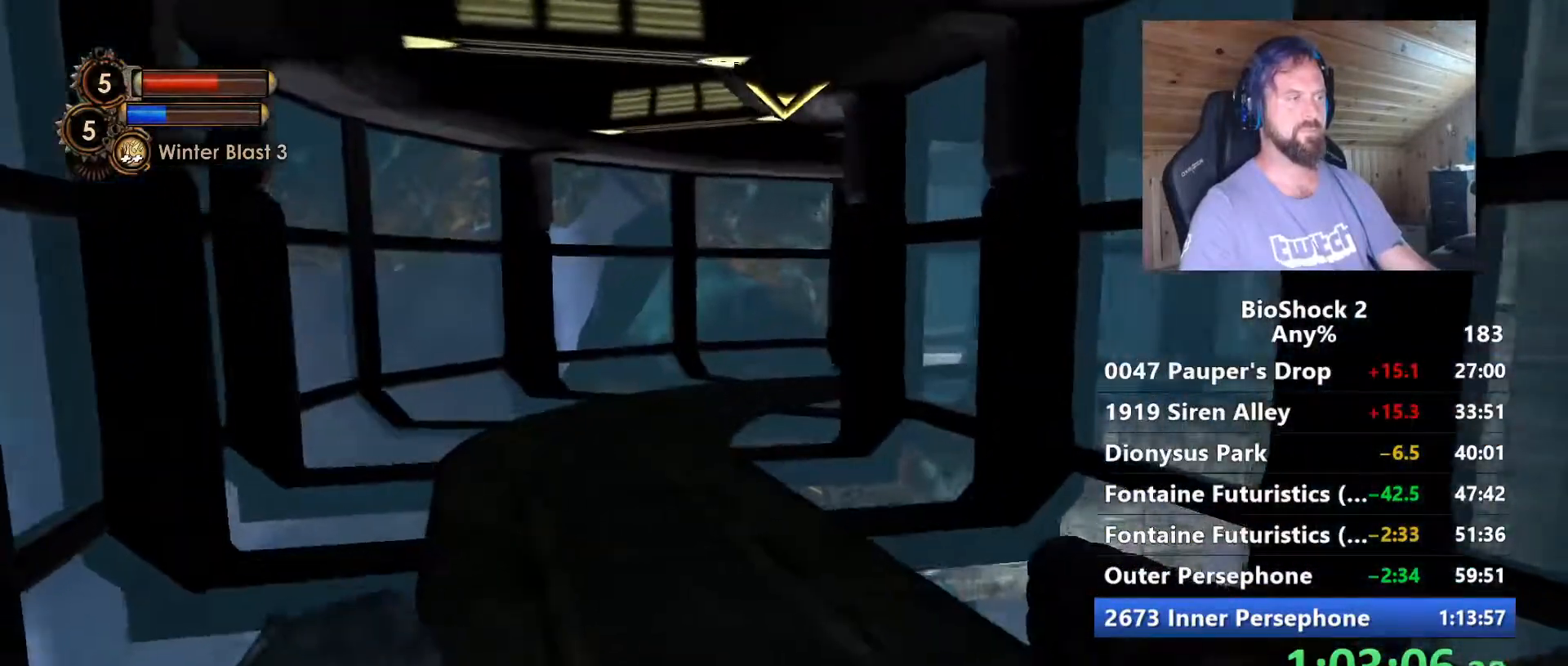
{"keys": ["w"], "mouse": [], "mouse_move": "still", "events": [[50, "mouse_left", "down"], [100, "shift", "down"], [150, "mouse_left", "up"], [200, "shift", "up"]]}
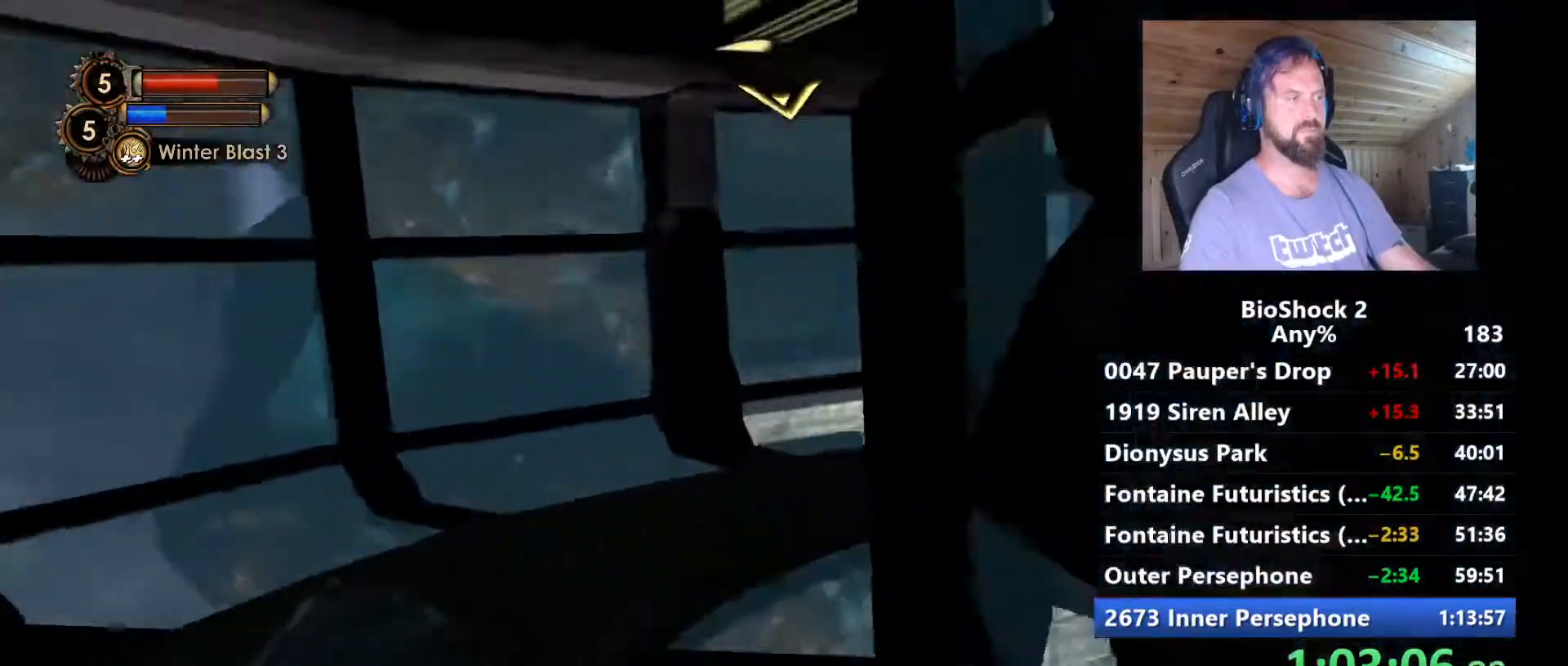
{"keys": ["w"], "mouse": [], "mouse_move": "right", "events": []}
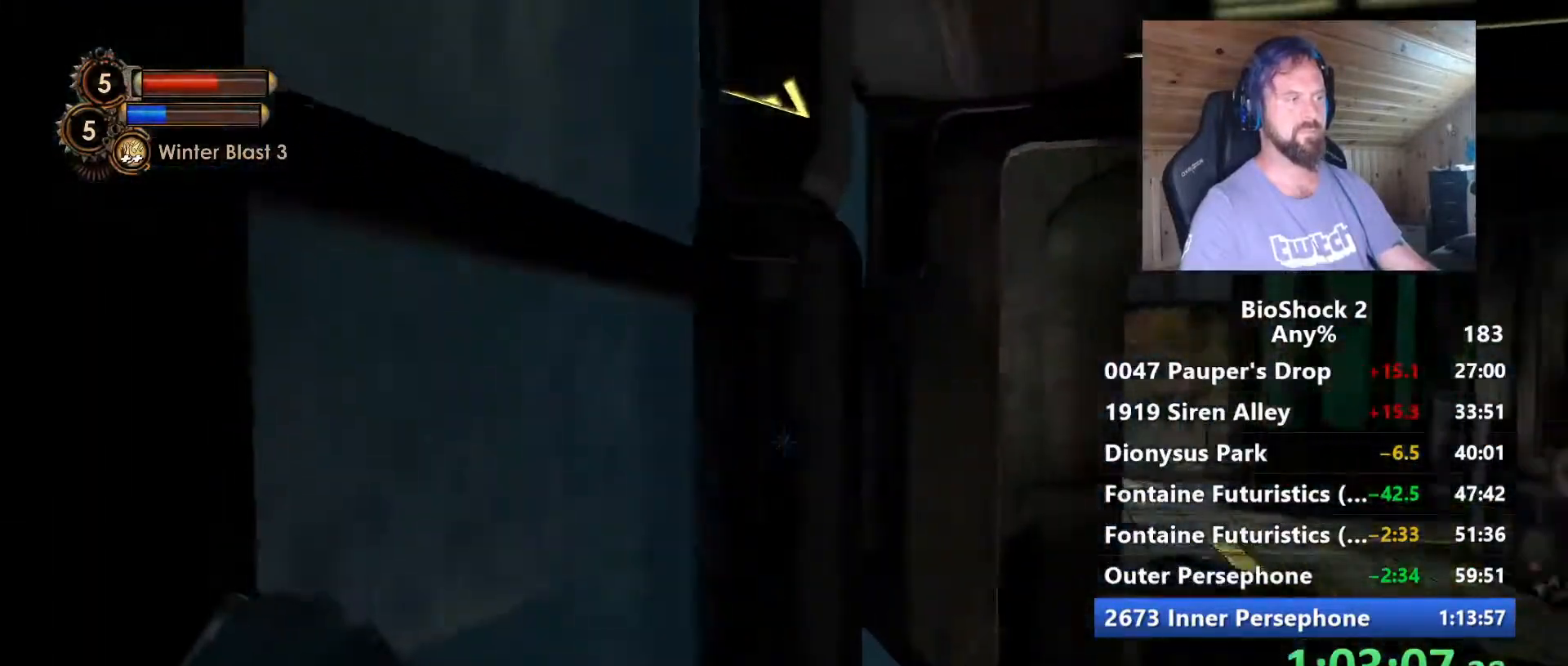
{"keys": ["d", "w"], "mouse": [], "mouse_move": "still", "events": [[34, "d", "down"], [317, "d", "up"], [500, "d", "down"]]}
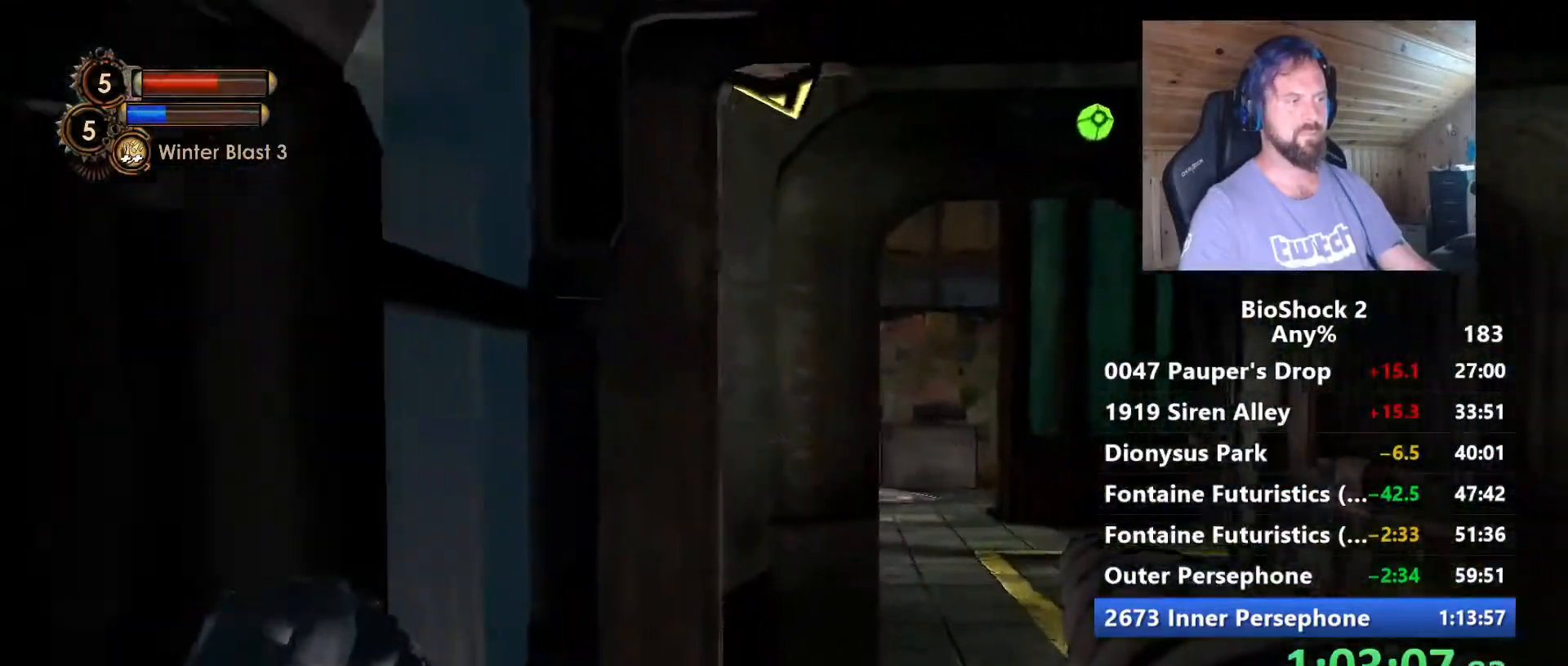
{"keys": ["w"], "mouse": [], "mouse_move": "still", "events": [[250, "d", "up"]]}
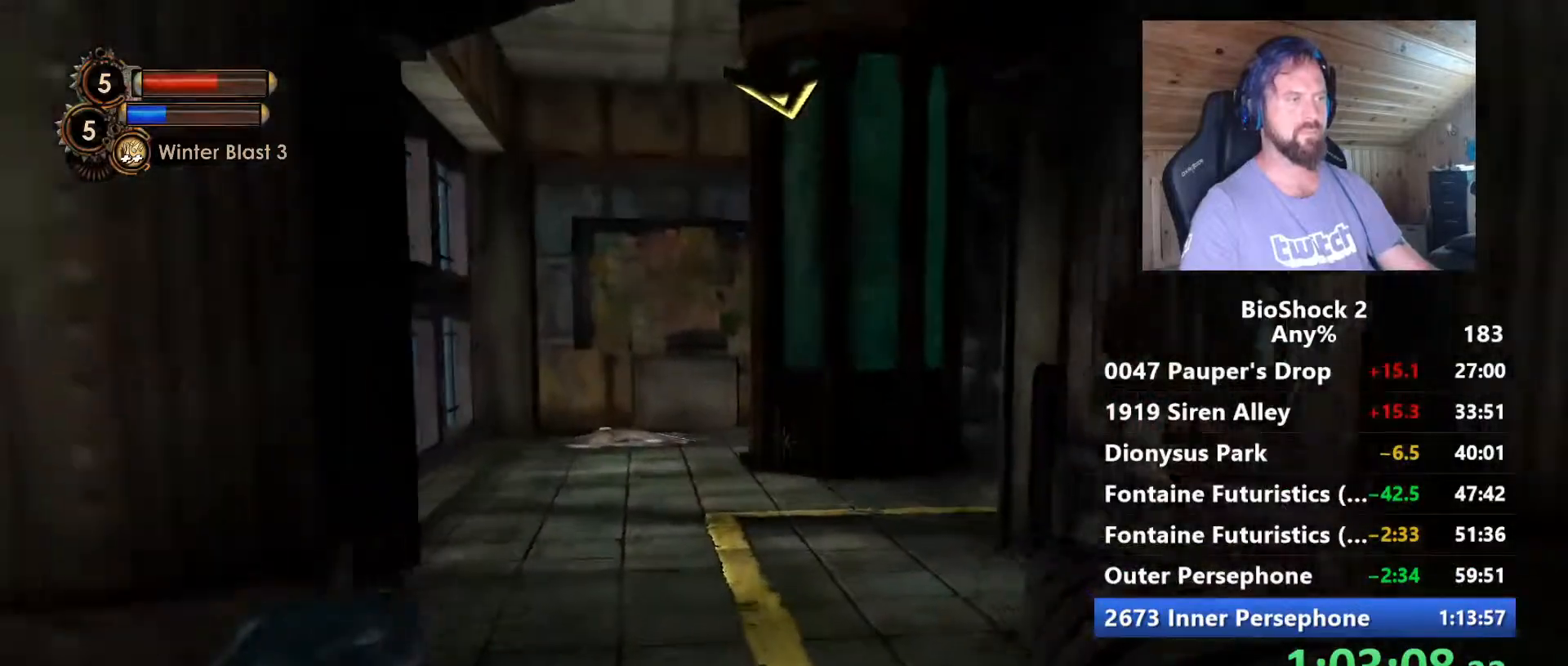
{"keys": ["w"], "mouse": [], "mouse_move": "still", "events": []}
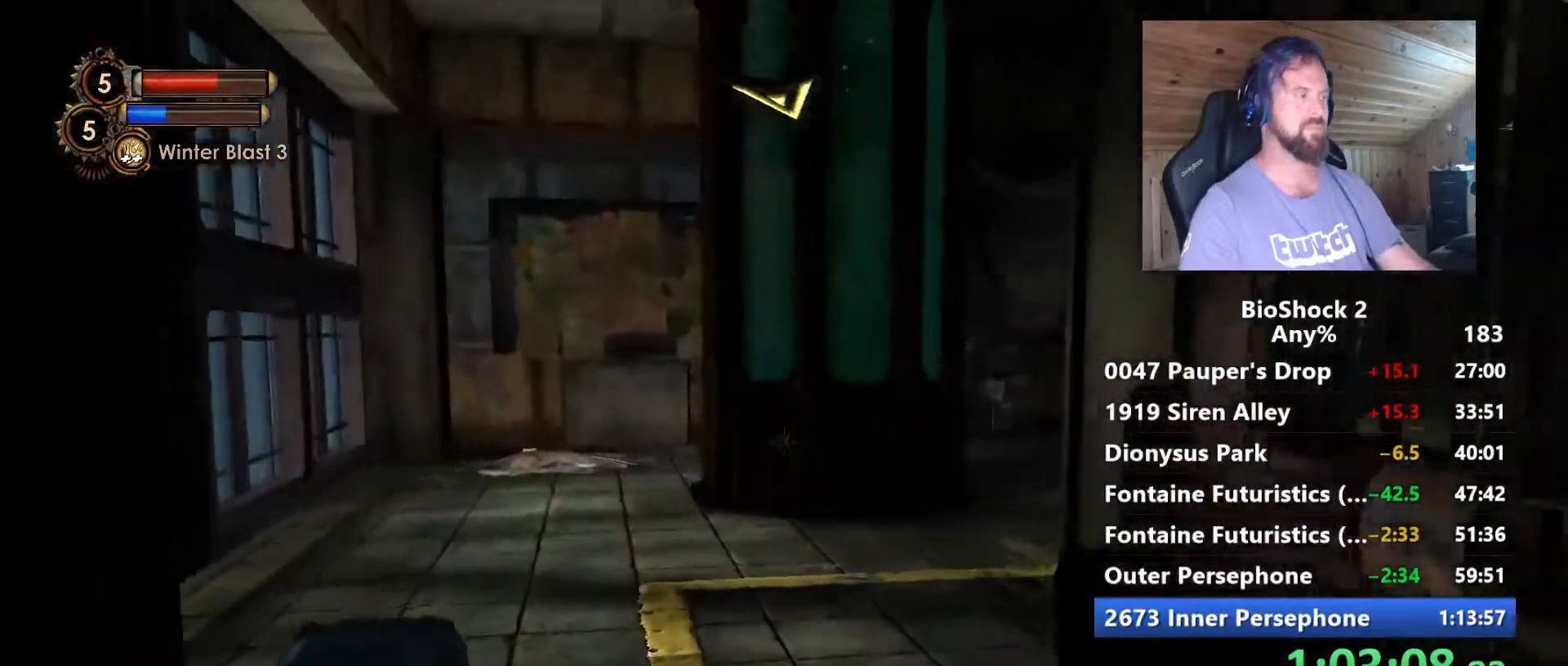
{"keys": ["w"], "mouse": [], "mouse_move": "right", "events": []}
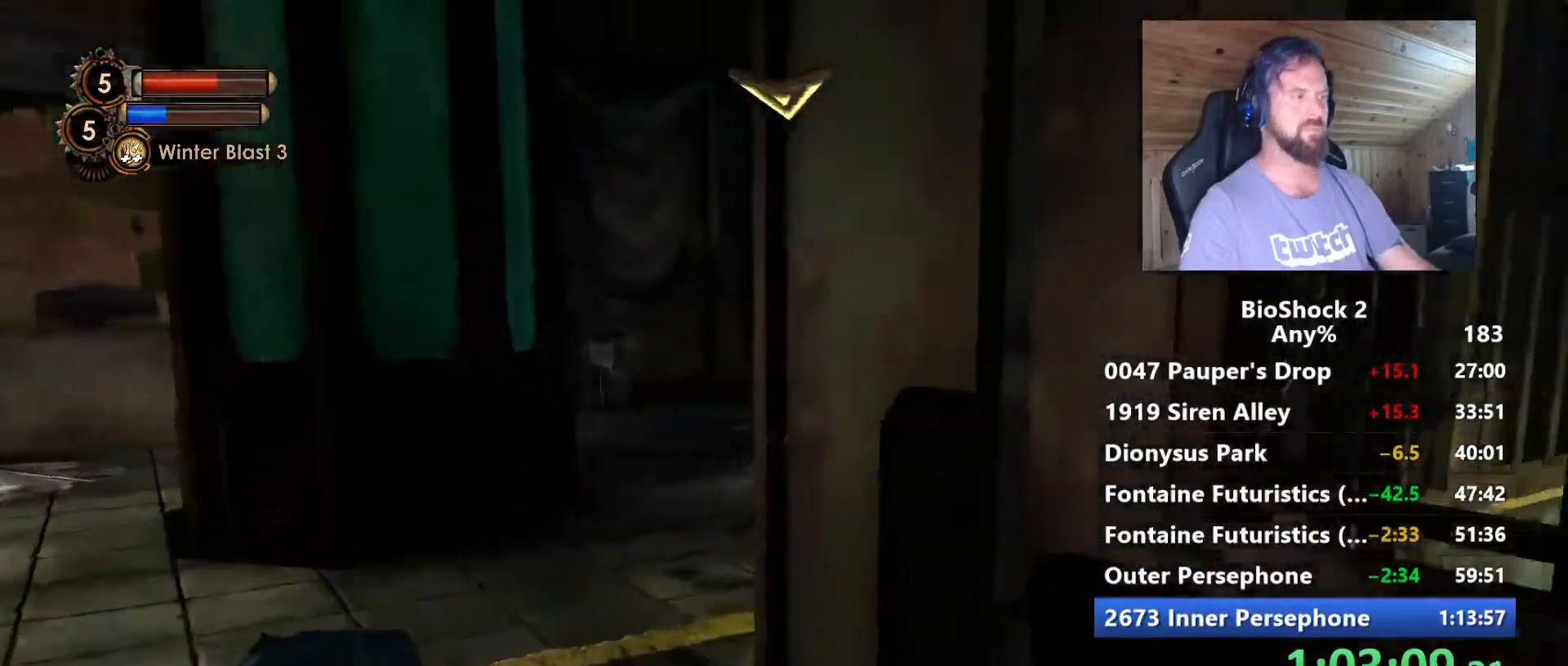
{"keys": ["w"], "mouse": [], "mouse_move": "right", "events": [[17, "a", "down"], [150, "a", "up"], [284, "a", "down"], [434, "a", "up"]]}
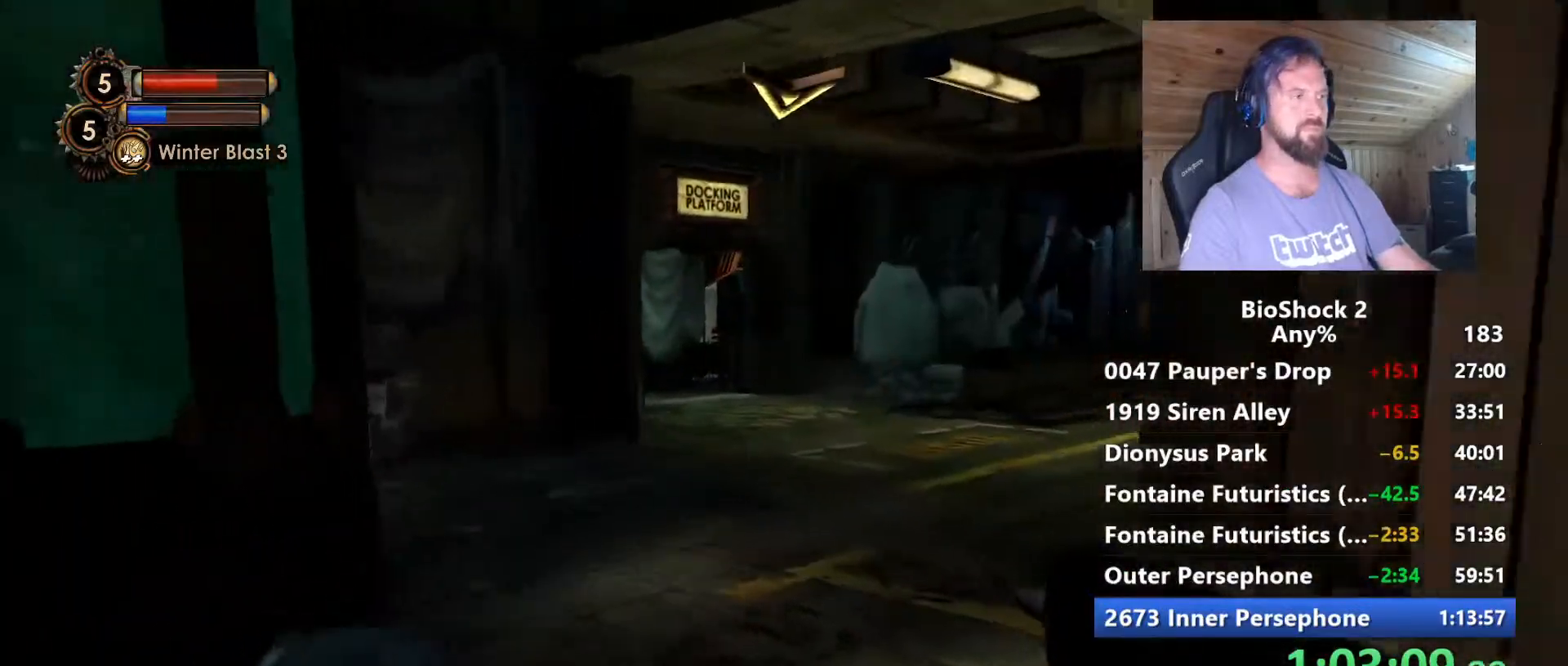
{"keys": ["a", "w"], "mouse": [], "mouse_move": "right", "events": [[450, "a", "down"]]}
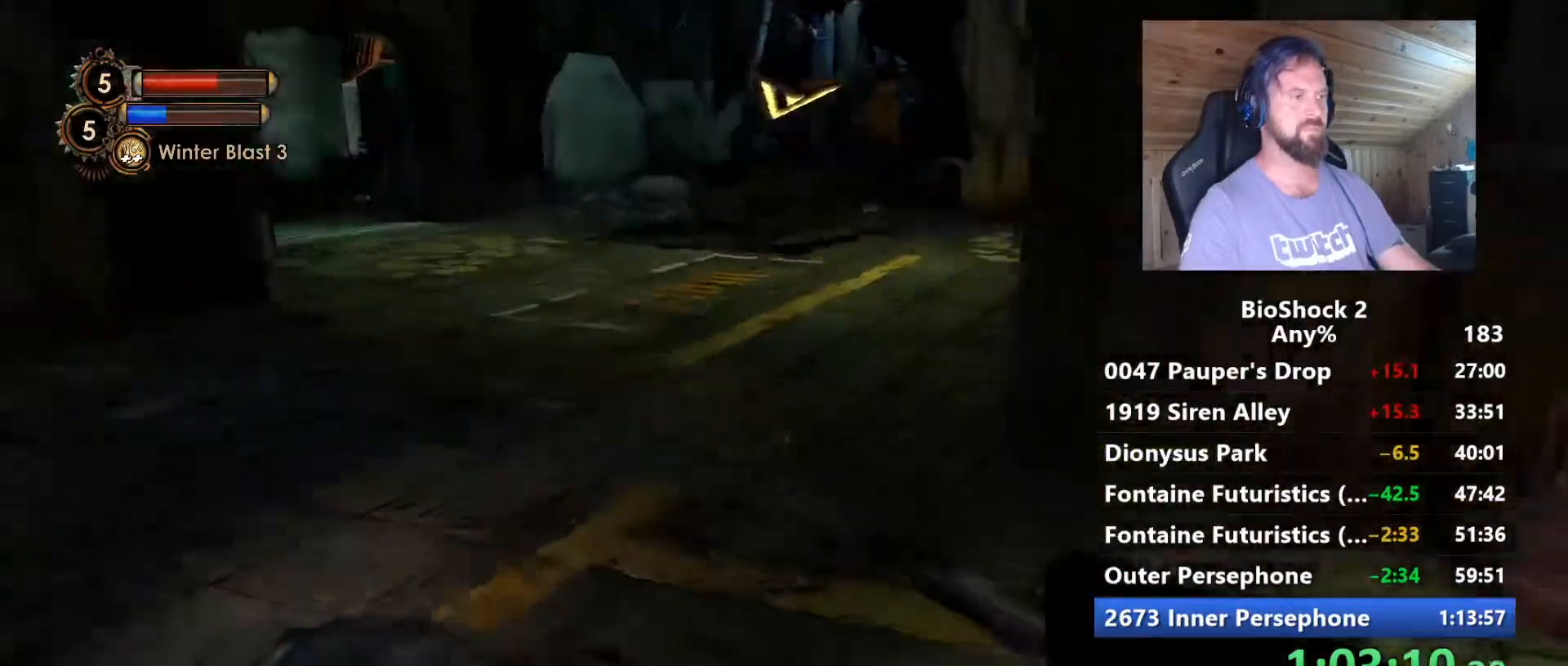
{"keys": ["w"], "mouse": [], "mouse_move": "up-left", "events": [[134, "a", "up"]]}
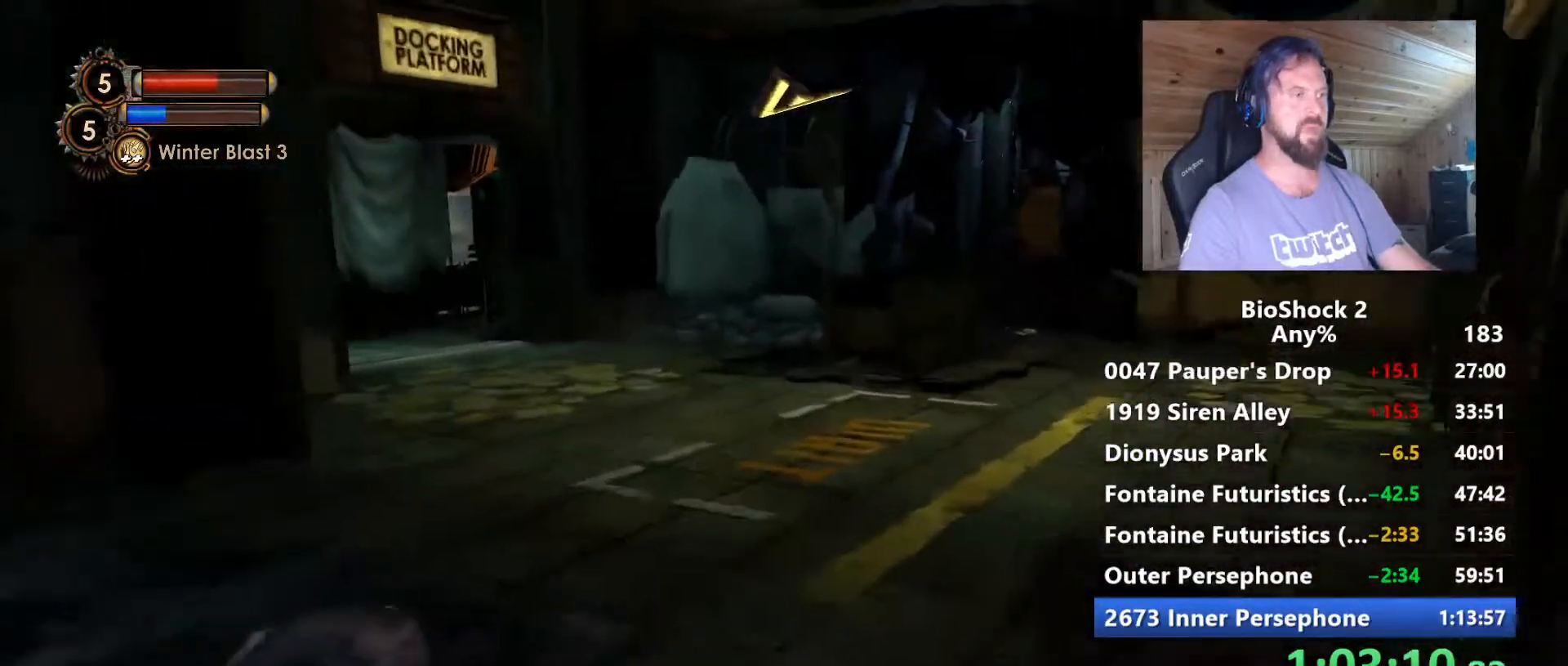
{"keys": ["w"], "mouse": [], "mouse_move": "still", "events": []}
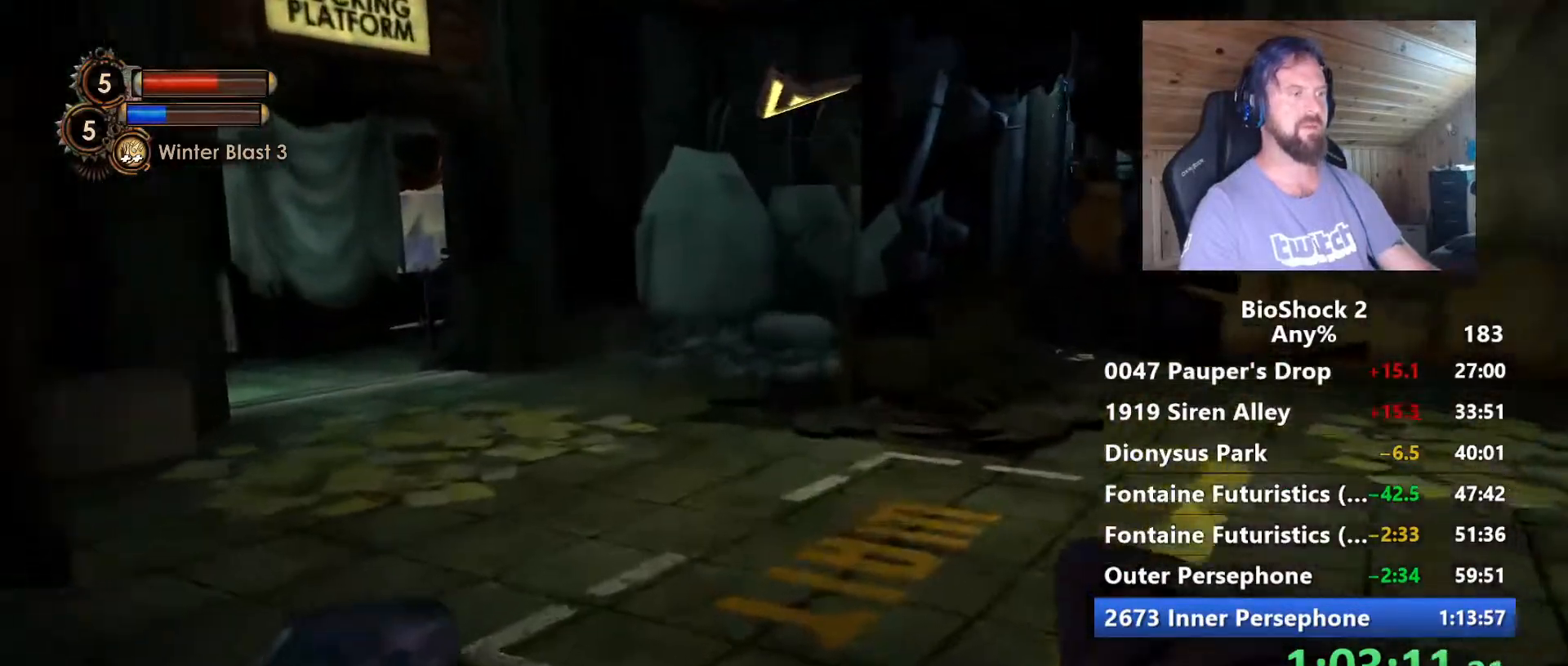
{"keys": ["d", "w"], "mouse": [], "mouse_move": "left", "events": [[500, "d", "down"]]}
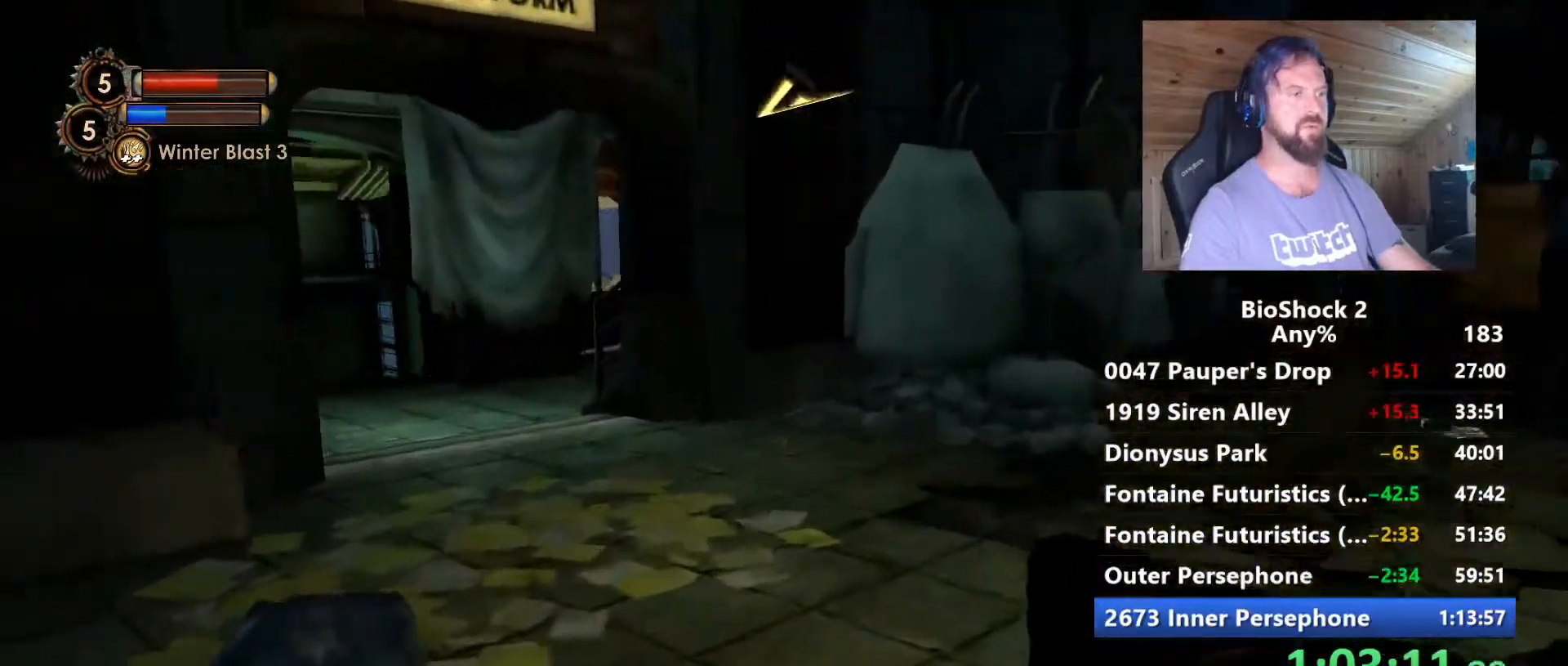
{"keys": ["d", "w"], "mouse": [], "mouse_move": "left", "events": []}
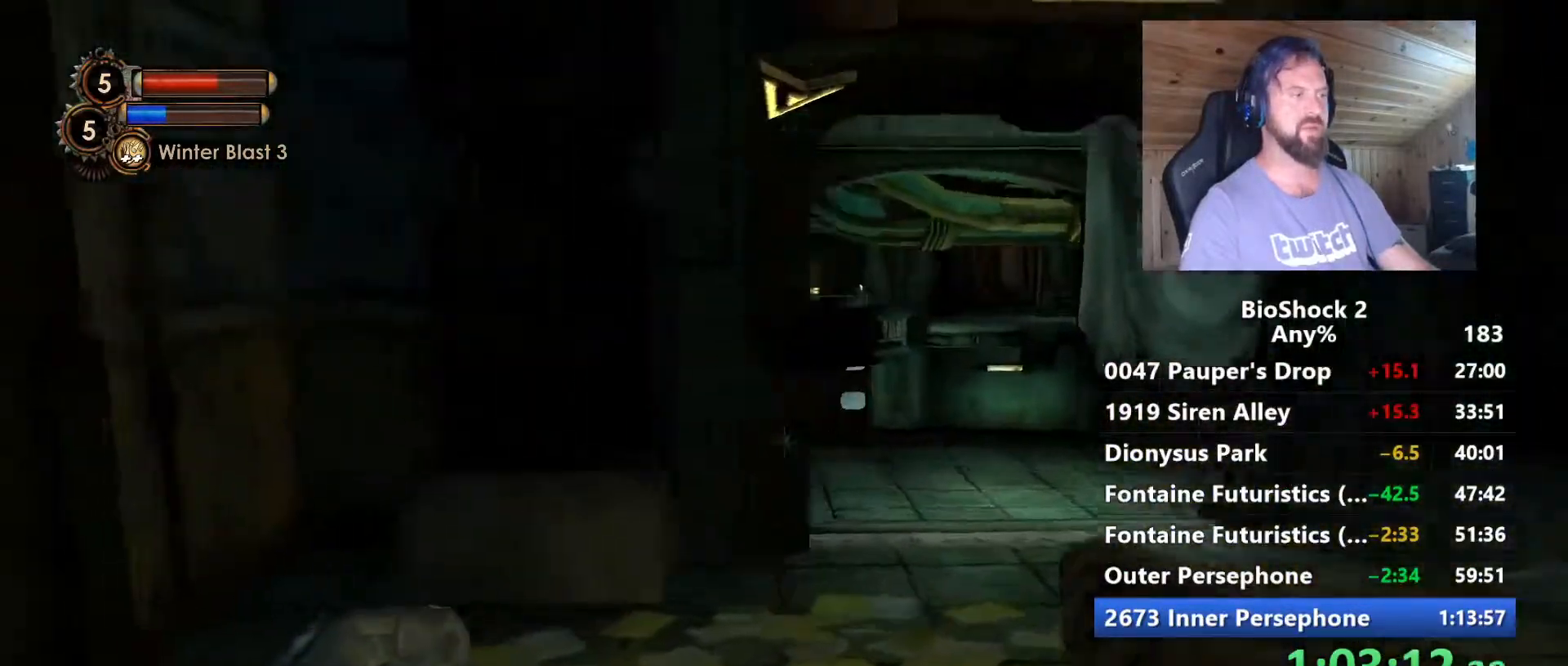
{"keys": ["d", "w"], "mouse": [], "mouse_move": "still", "events": []}
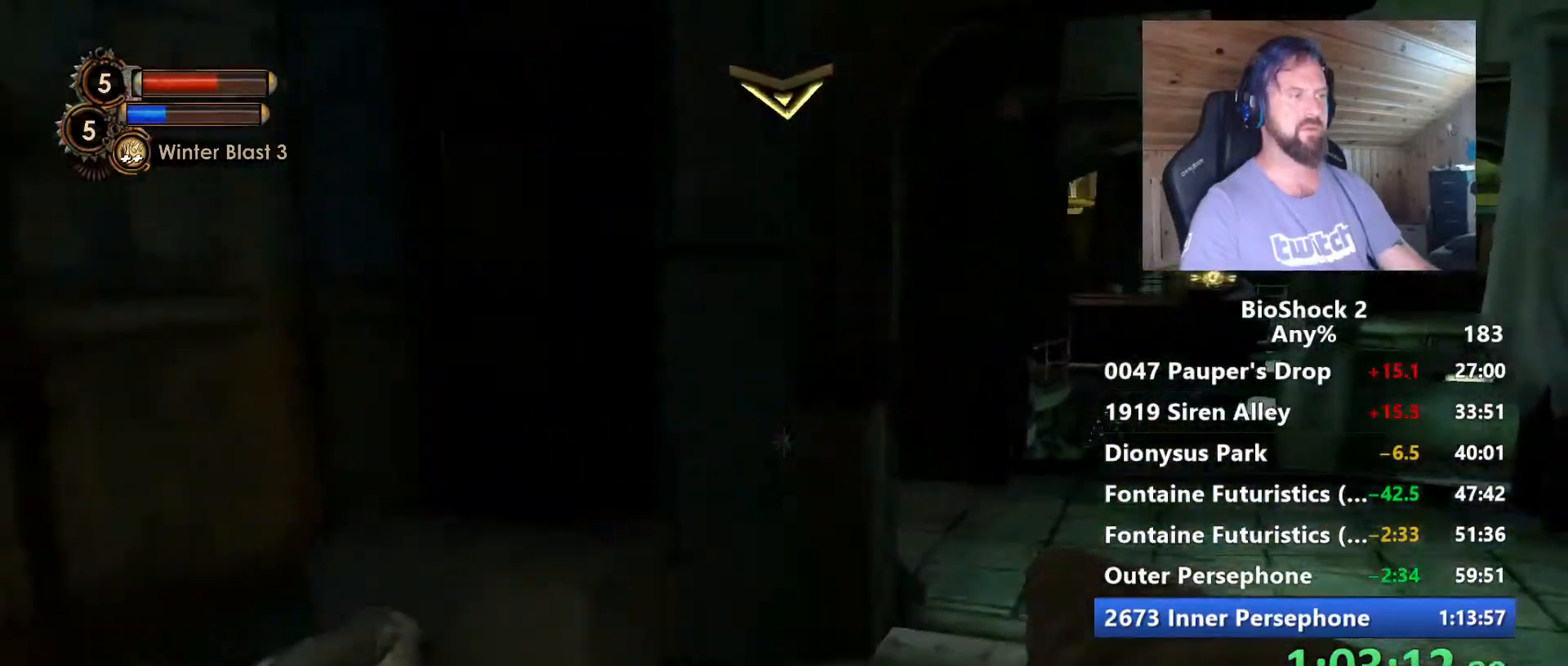
{"keys": ["w"], "mouse": [], "mouse_move": "still", "events": [[217, "d", "up"], [400, "d", "down"], [500, "d", "up"]]}
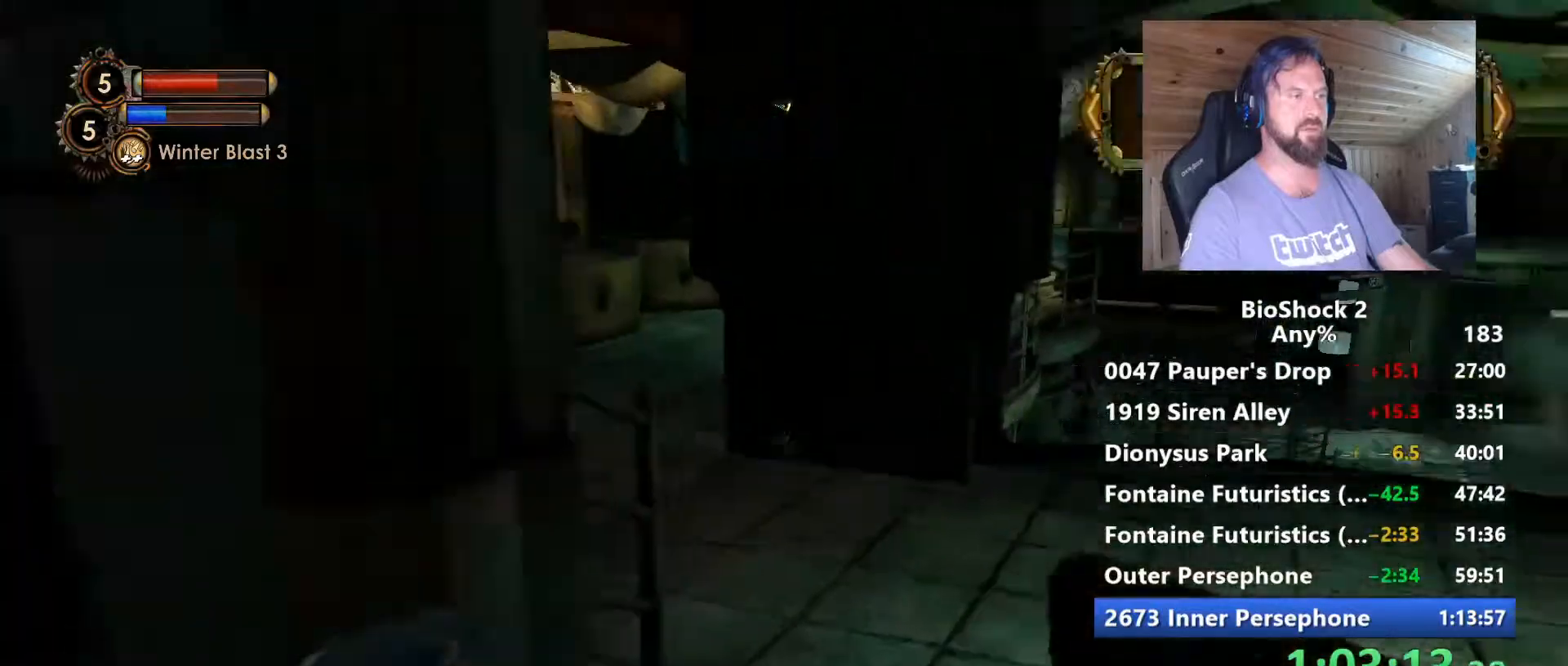
{"keys": ["w"], "mouse": [], "mouse_move": "still", "events": []}
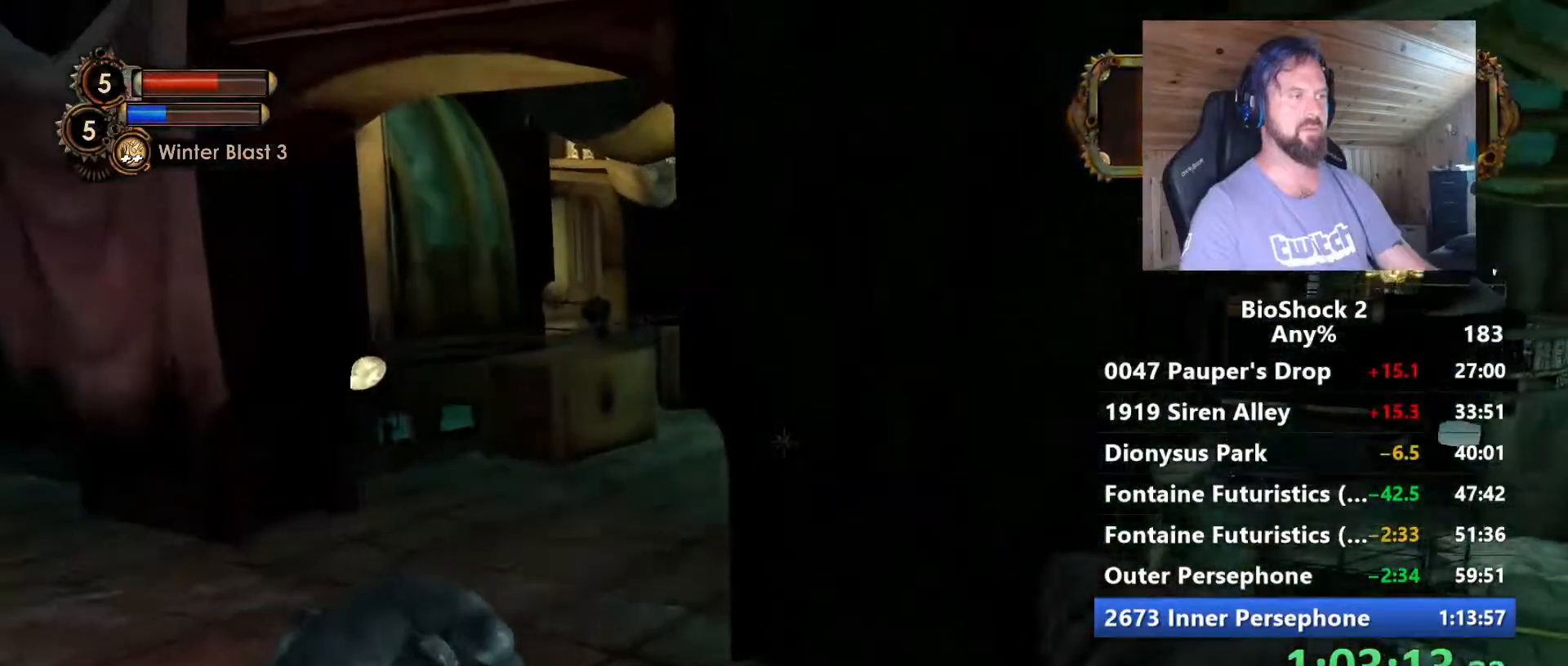
{"keys": ["a", "w"], "mouse": [], "mouse_move": "right", "events": [[200, "a", "down"]]}
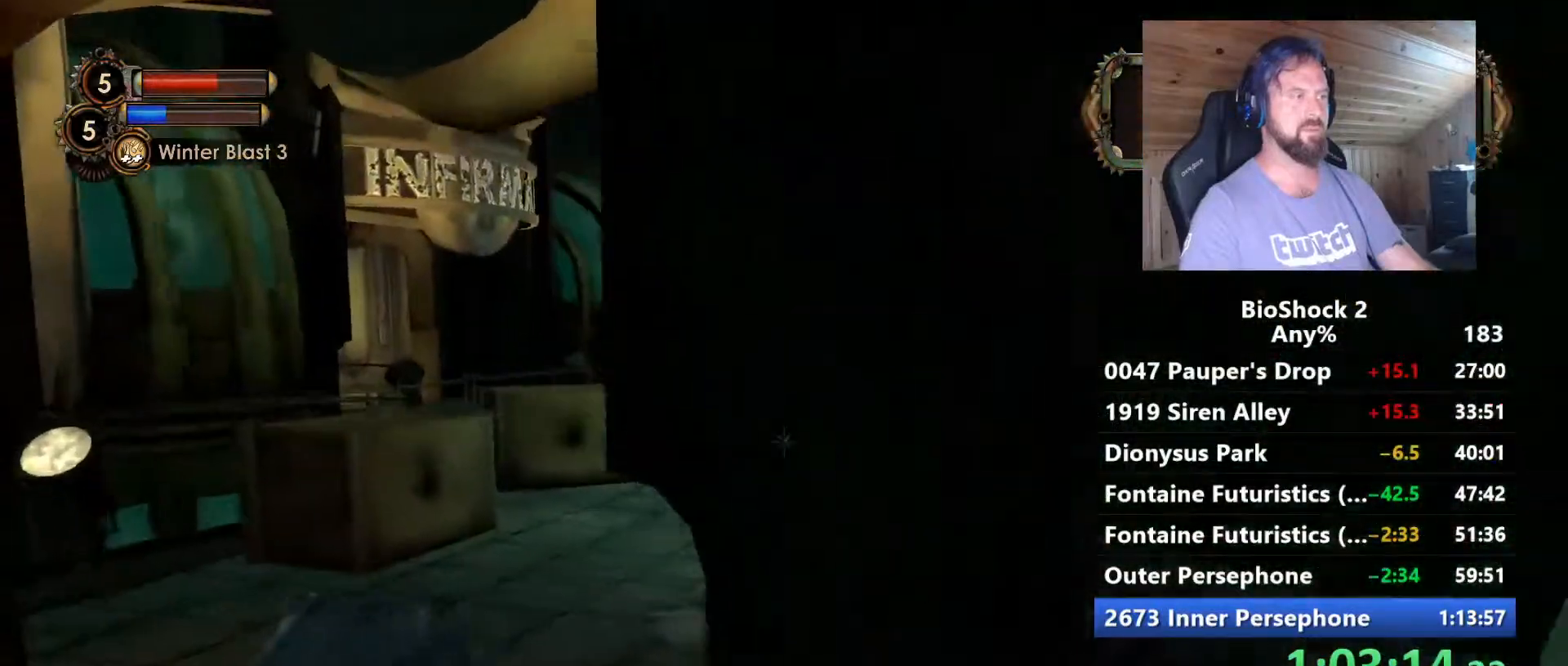
{"keys": ["shift", "w"], "mouse": [], "mouse_move": "still", "events": [[350, "a", "up"], [350, "mouse_left", "down"], [400, "shift", "down"], [500, "mouse_left", "up"]]}
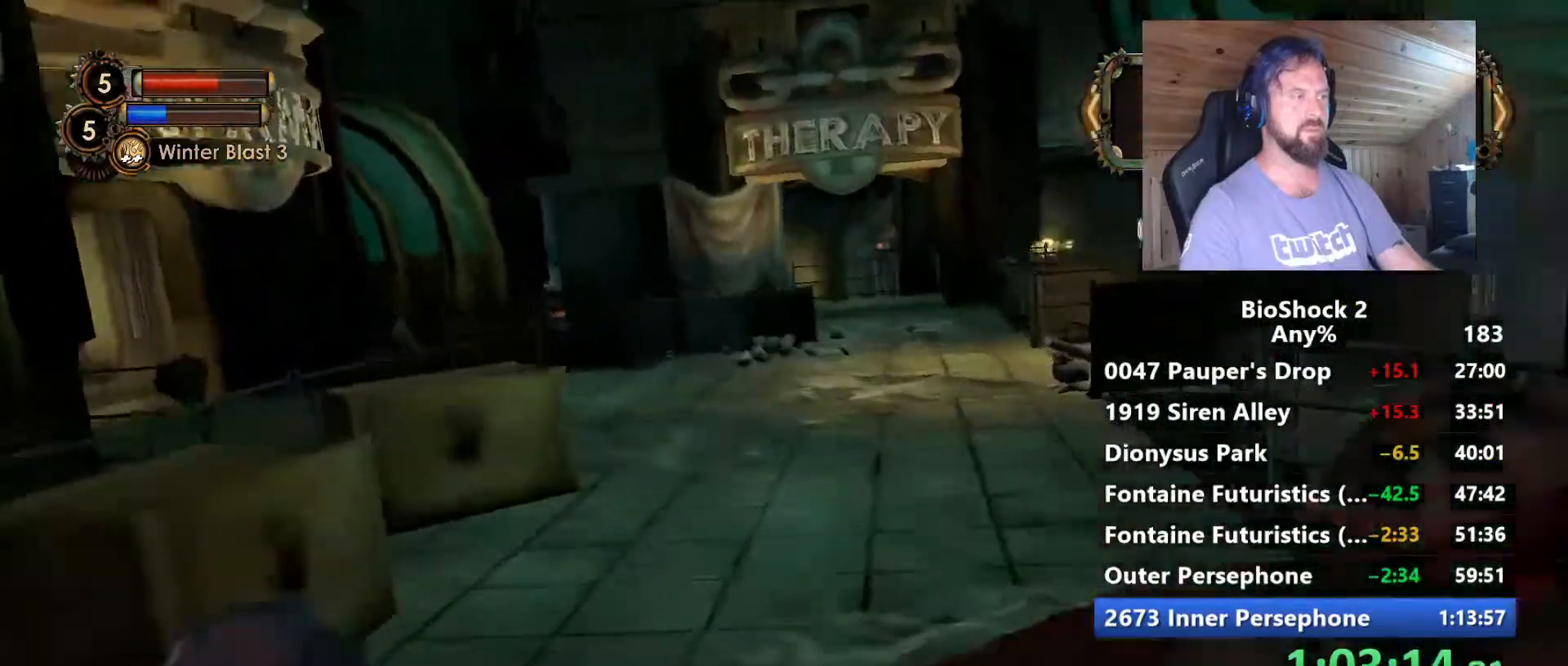
{"keys": ["w"], "mouse": [], "mouse_move": "still", "events": [[50, "shift", "up"]]}
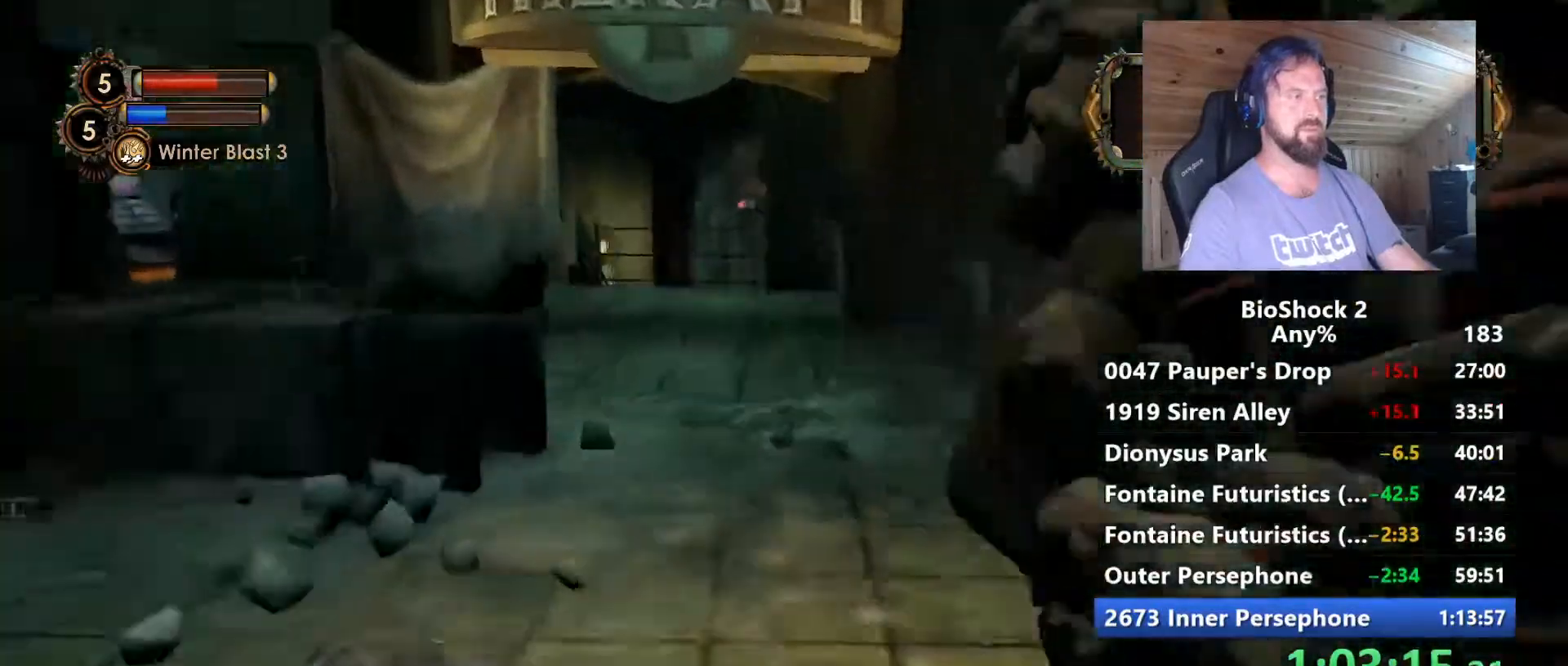
{"keys": ["a"], "mouse": [], "mouse_move": "left", "events": [[384, "a", "down"], [484, "w", "up"]]}
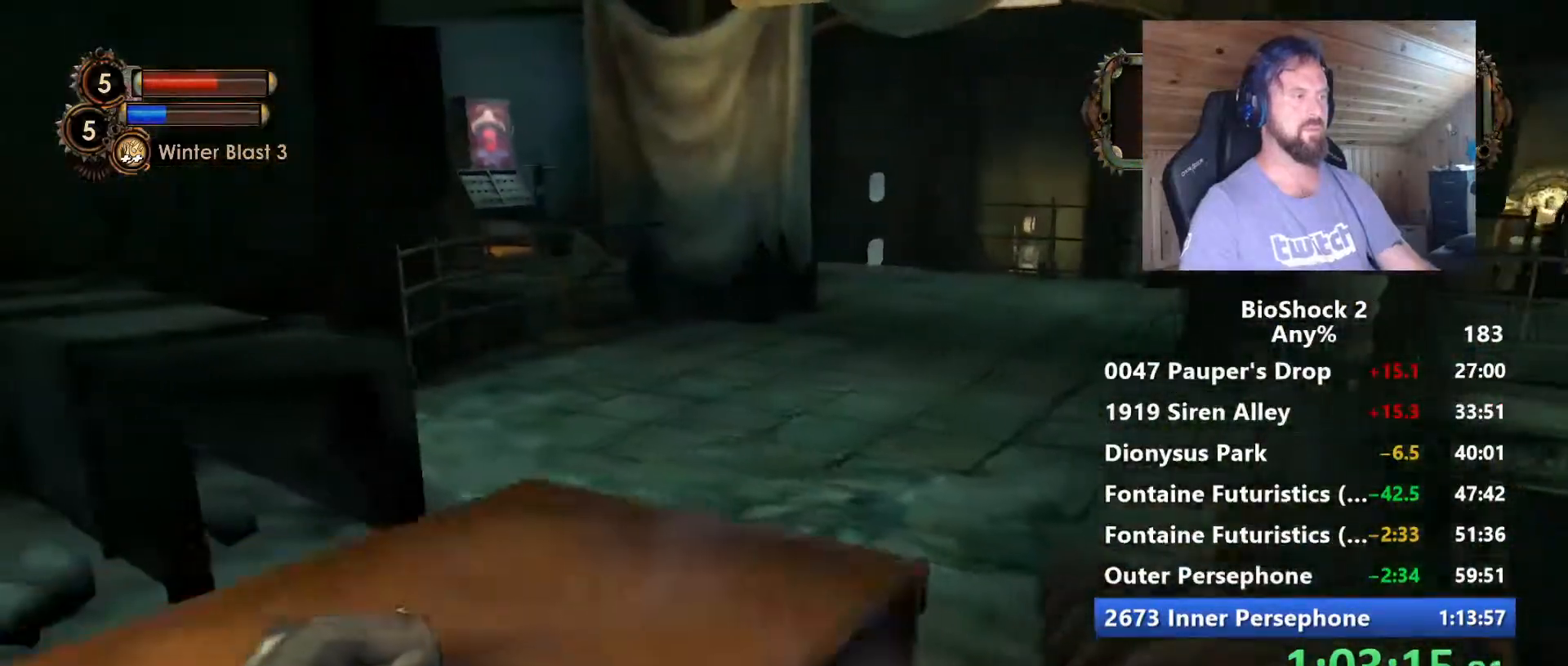
{"keys": ["w"], "mouse": [], "mouse_move": "still", "events": [[67, "w", "down"], [450, "a", "up"]]}
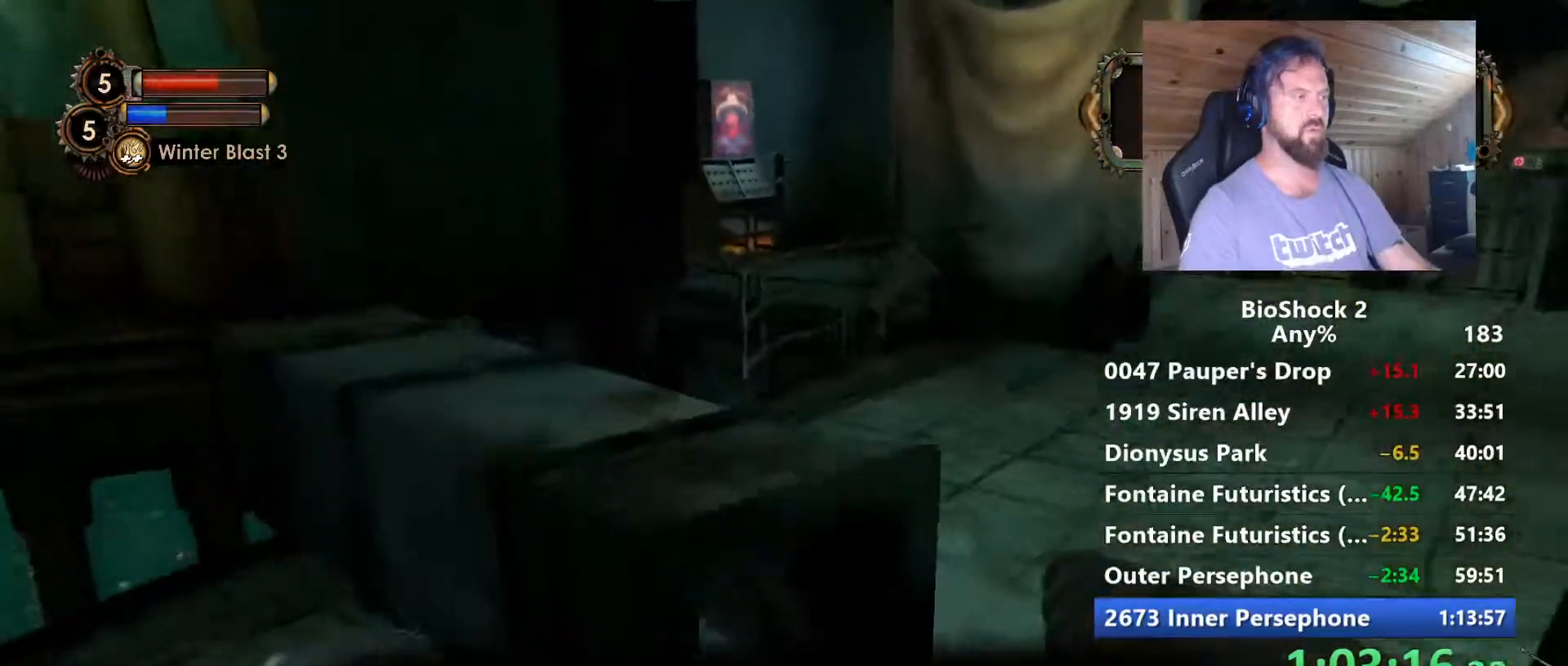
{"keys": ["w"], "mouse": [], "mouse_move": "down-right", "events": [[84, "space", "down"], [267, "space", "up"]]}
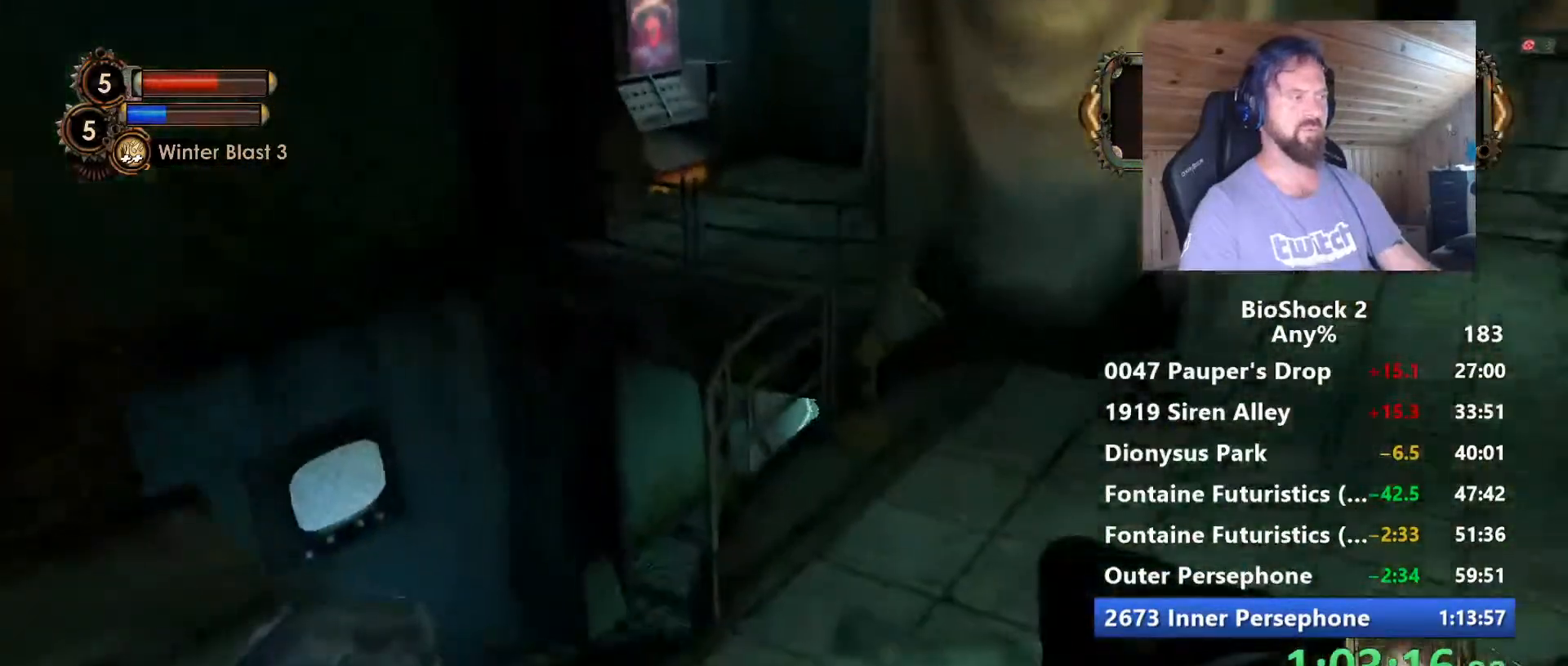
{"keys": ["w"], "mouse": [], "mouse_move": "still", "events": [[250, "space", "down"], [384, "space", "up"]]}
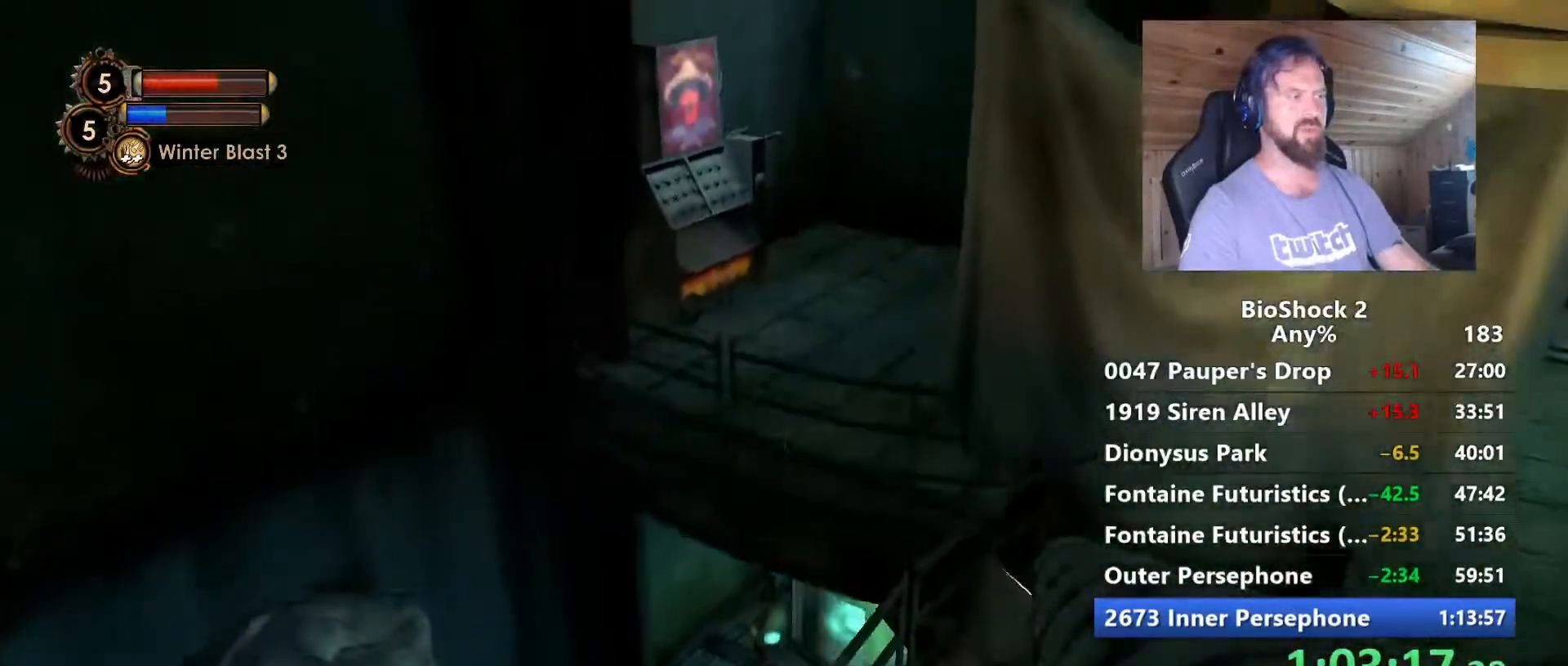
{"keys": ["w"], "mouse": [], "mouse_move": "still", "events": []}
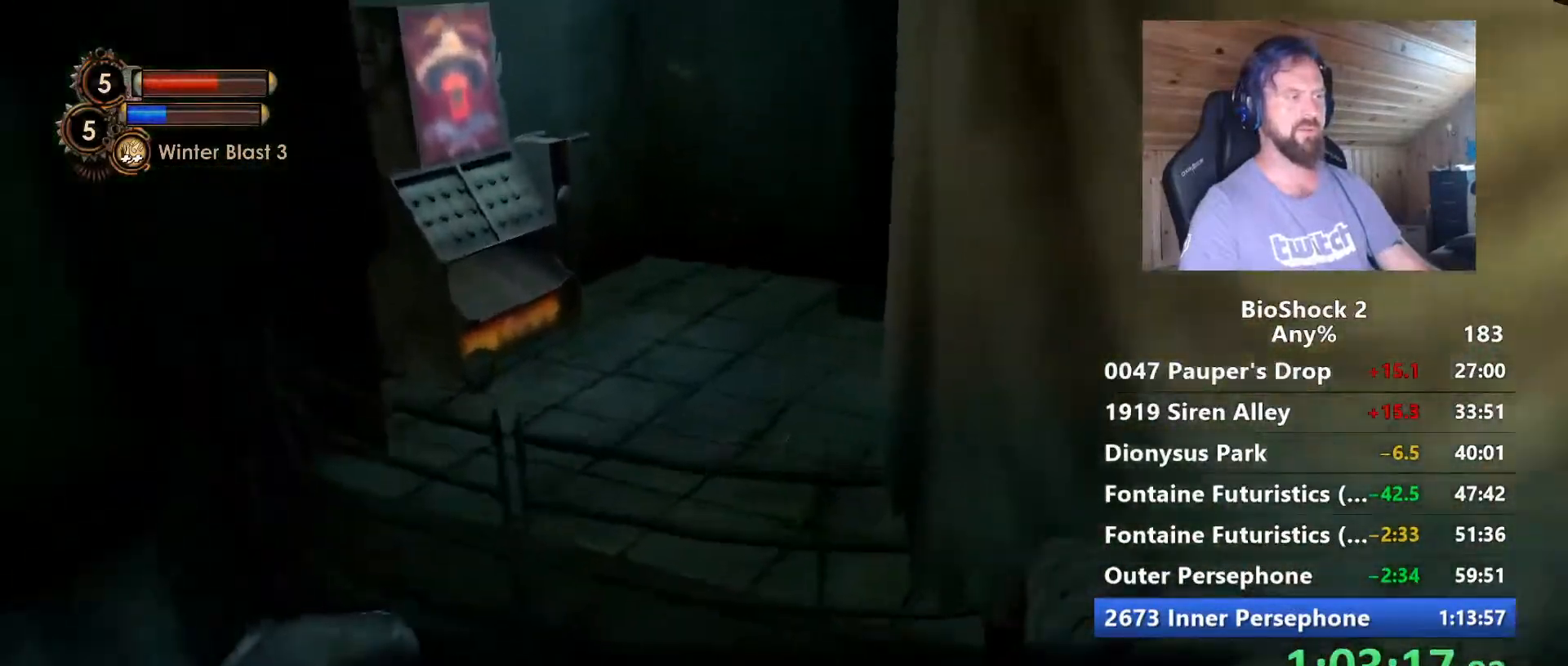
{"keys": ["w"], "mouse": [], "mouse_move": "still", "events": [[84, "space", "down"], [284, "space", "up"]]}
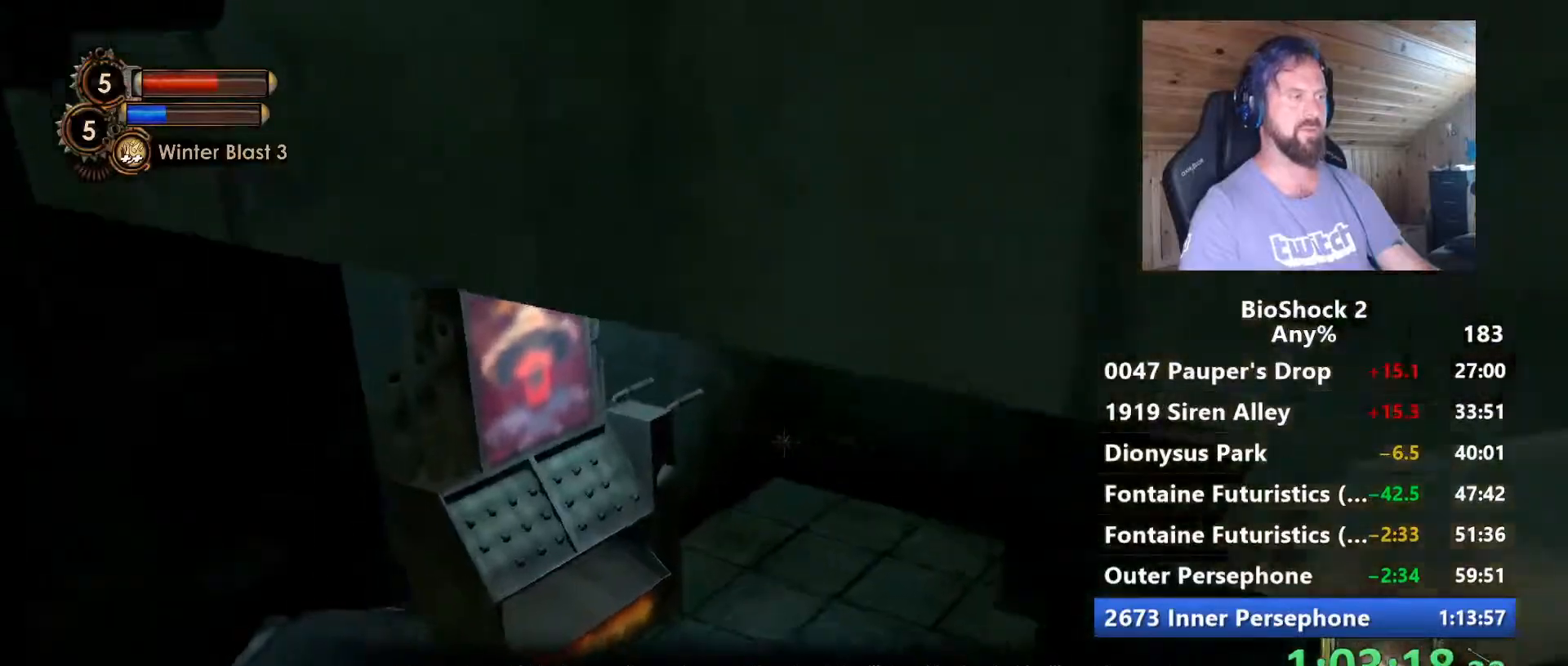
{"keys": ["w"], "mouse": [], "mouse_move": "left", "events": []}
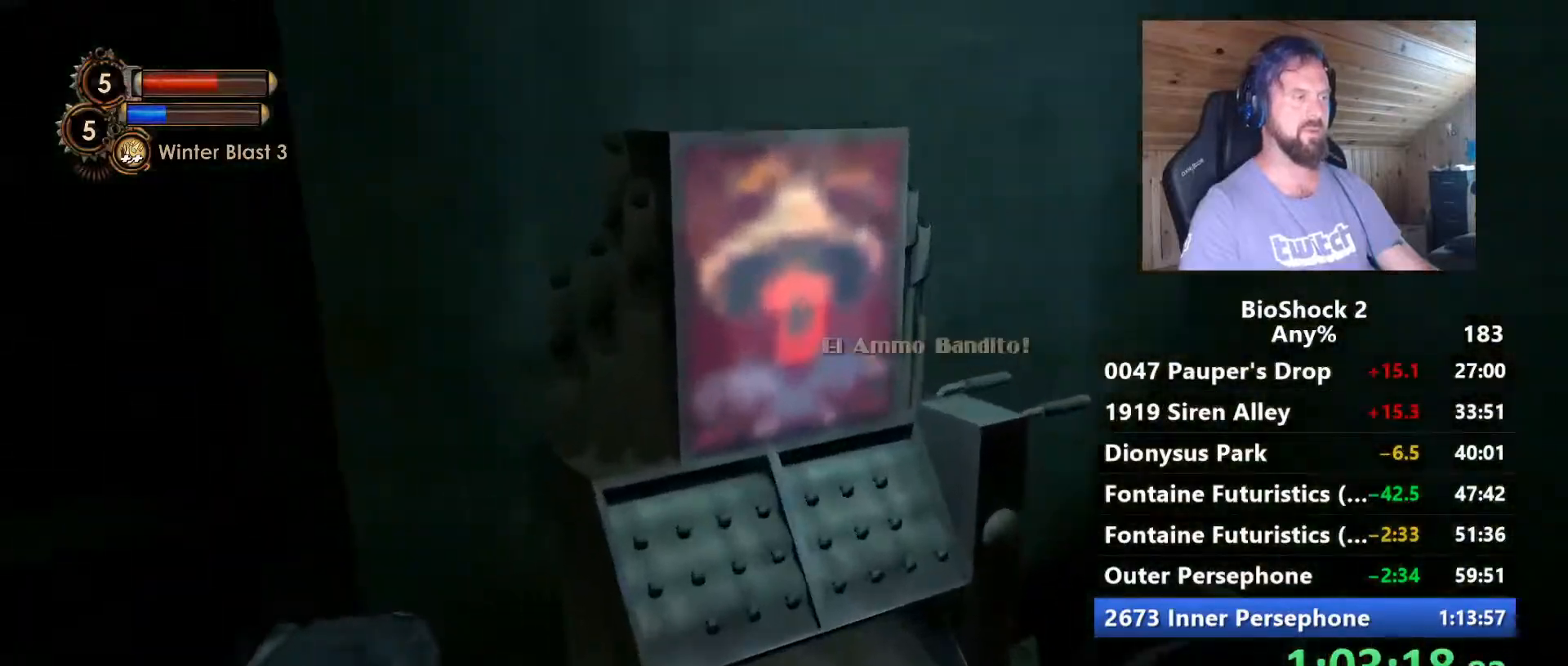
{"keys": [], "mouse": [], "mouse_move": "left", "events": [[34, "d", "down"], [167, "w", "up"], [250, "d", "up"], [300, "f", "down"], [300, "s", "down"], [350, "s", "up"], [450, "f", "up"]]}
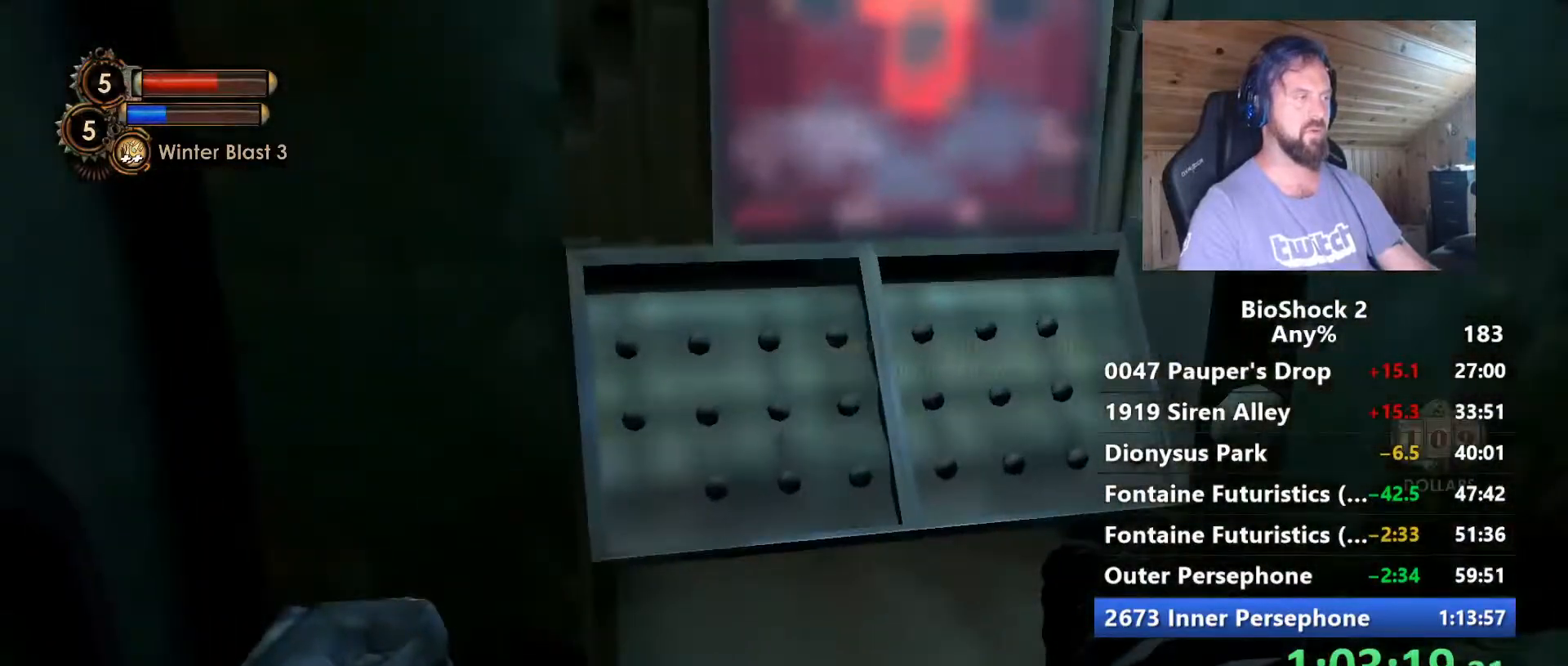
{"keys": [], "mouse": [], "mouse_move": "up-left", "events": []}
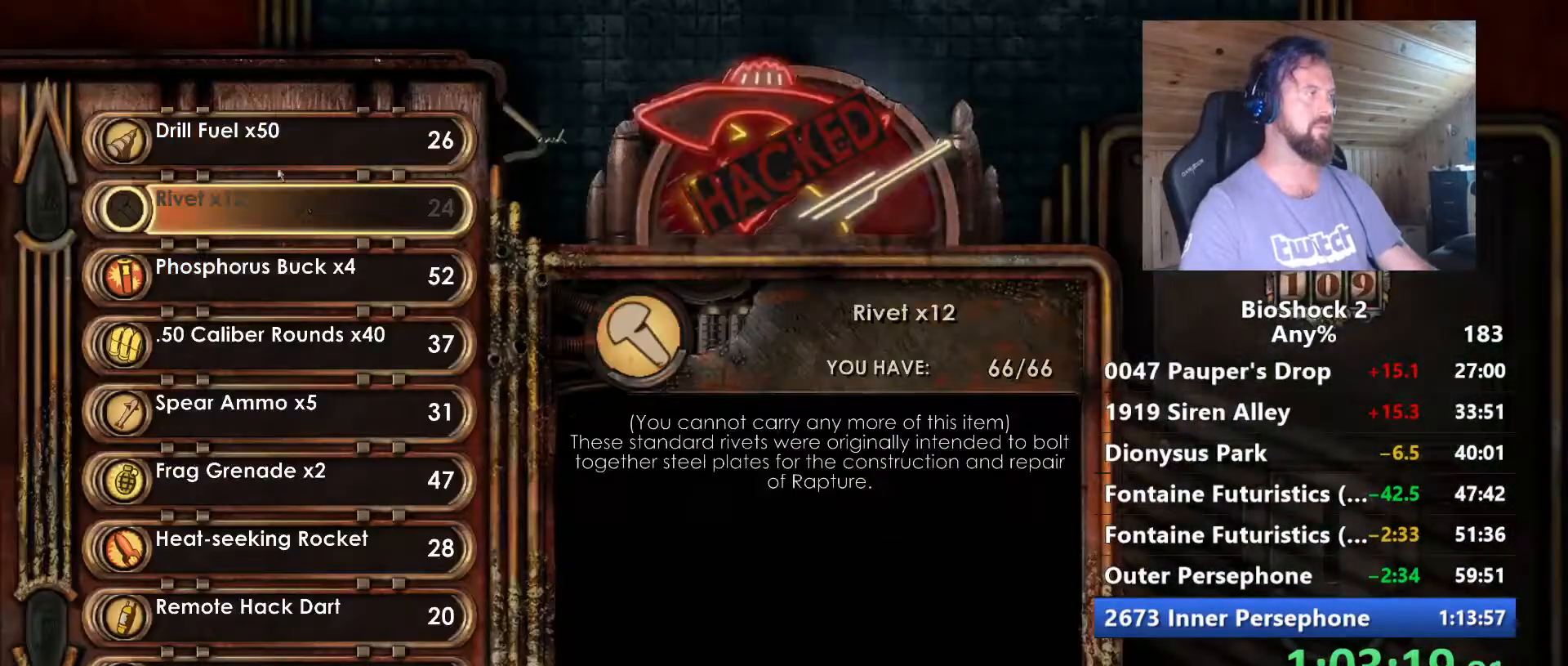
{"keys": [], "mouse": [], "mouse_move": "still", "events": [[200, "mouse_left", "down"], [284, "mouse_left", "up"], [384, "mouse_left", "down"], [434, "mouse_left", "up"]]}
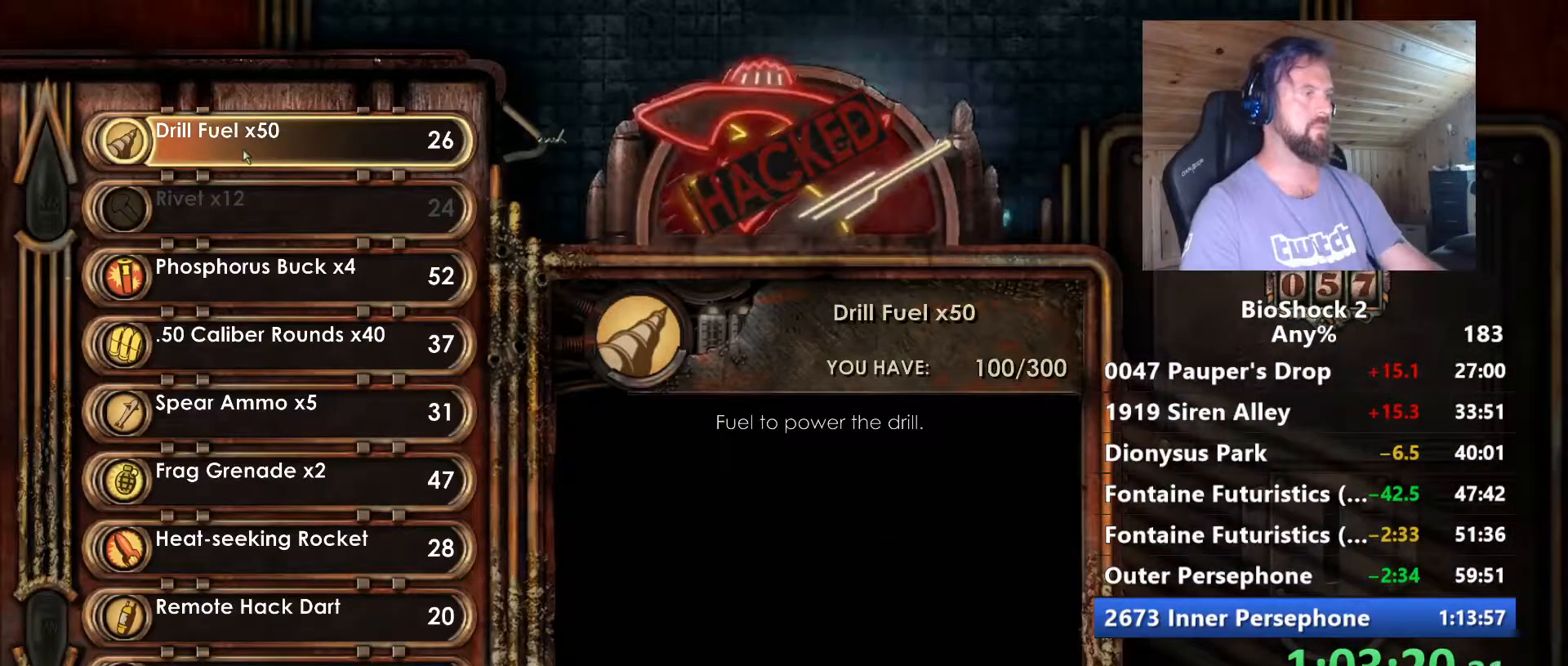
{"keys": [], "mouse": [], "mouse_move": "still", "events": [[34, "mouse_left", "down"], [117, "mouse_left", "up"], [217, "mouse_left", "down"], [300, "mouse_left", "up"], [350, "mouse_left", "down"], [450, "mouse_left", "up"]]}
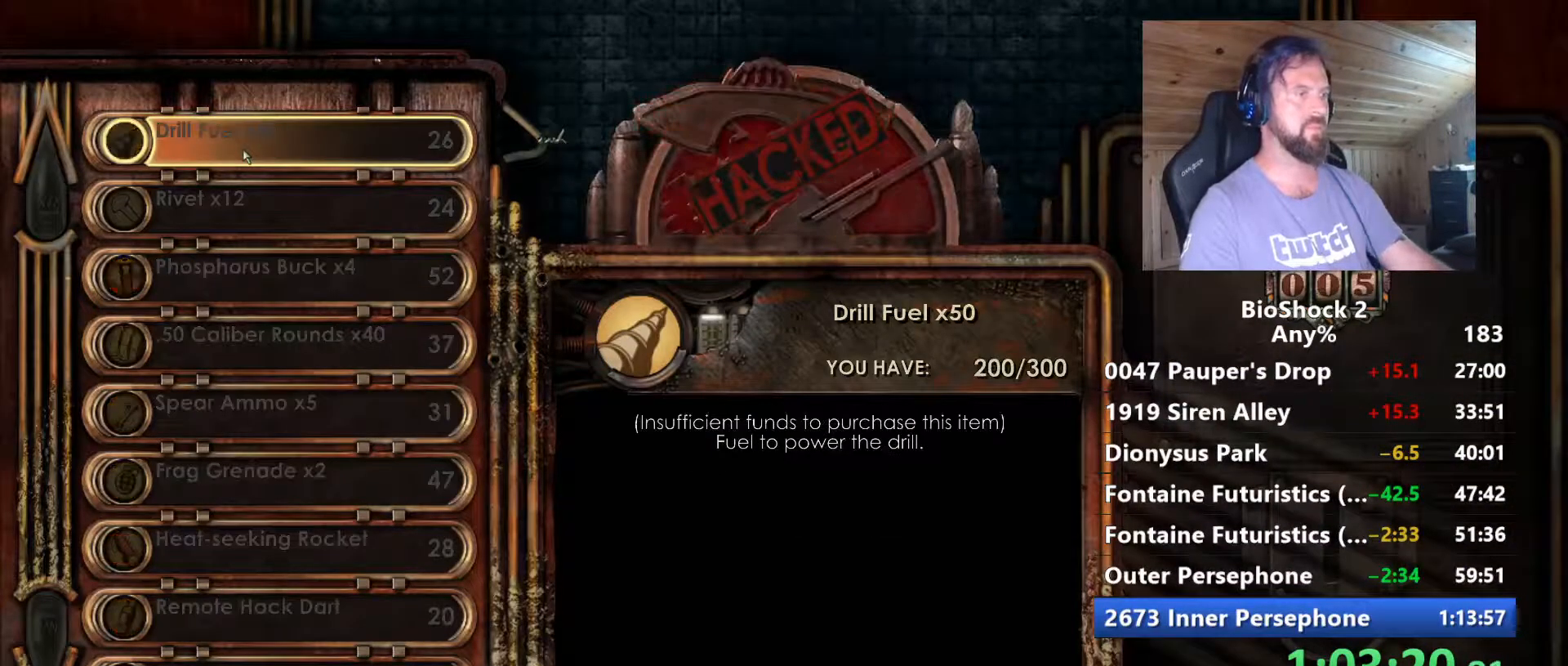
{"keys": [], "mouse": [], "mouse_move": "right", "events": [[84, "mouse_left", "down"], [134, "mouse_left", "up"]]}